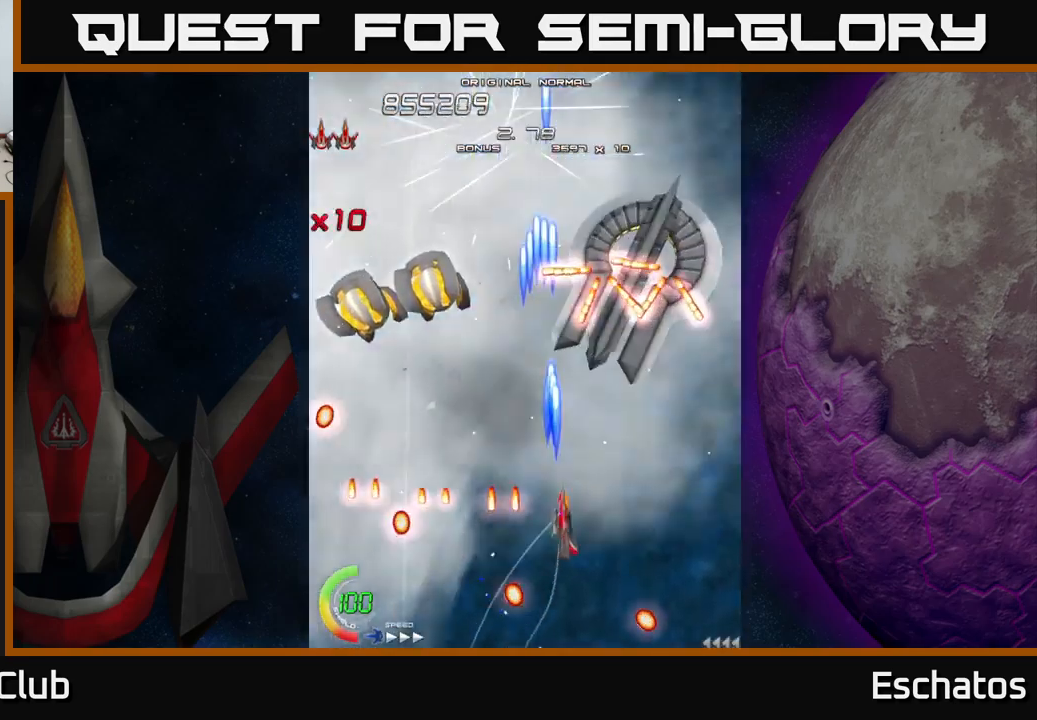
Gameplay with a controller (Xbox layout); each line is a JSON object with the inputs held at the frame after it. "events" lists button and stick changes between this image and that frame as [ms after this image, input, new state], when the widget could be followed in between.
{"buttons": ["X", "DPAD_LEFT"], "left_stick": "center", "right_stick": "center", "events": [[117, "DPAD_RIGHT", "up"], [134, "DPAD_UP", "down"], [217, "DPAD_LEFT", "down"], [217, "DPAD_UP", "up"], [284, "DPAD_DOWN", "down"], [350, "DPAD_DOWN", "up"]]}
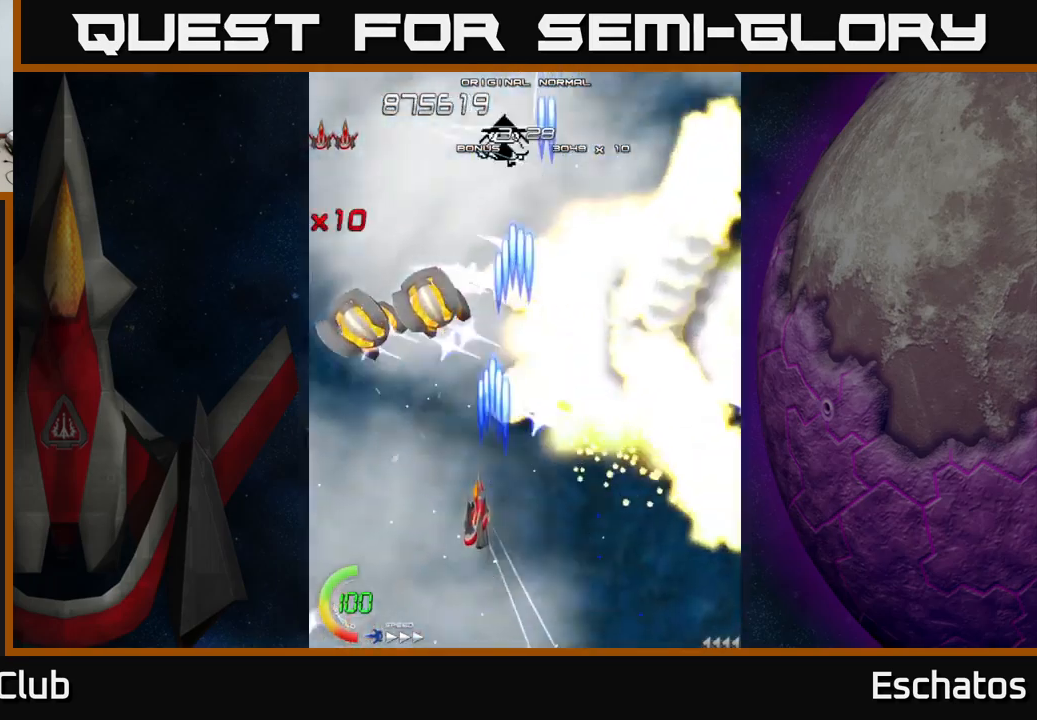
{"buttons": ["X", "DPAD_UP", "DPAD_LEFT"], "left_stick": "center", "right_stick": "center", "events": [[17, "DPAD_DOWN", "down"], [17, "DPAD_LEFT", "up"], [334, "DPAD_DOWN", "up"], [367, "DPAD_LEFT", "down"], [434, "DPAD_UP", "down"]]}
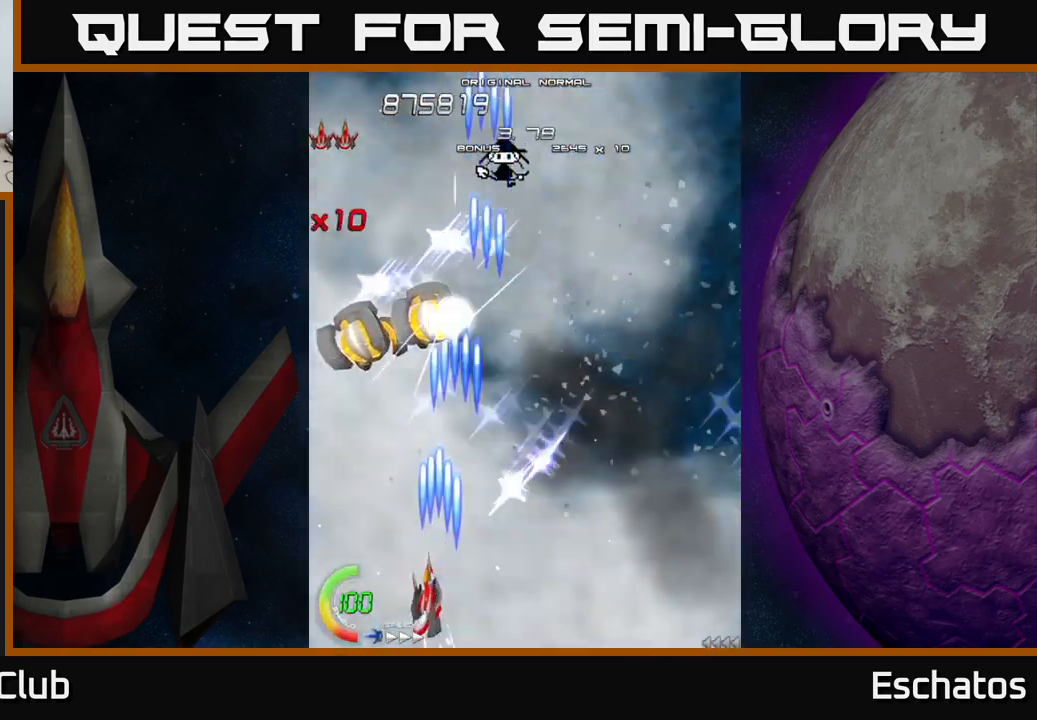
{"buttons": ["X", "DPAD_UP", "DPAD_RIGHT"], "left_stick": "center", "right_stick": "center", "events": [[300, "DPAD_LEFT", "up"], [367, "DPAD_RIGHT", "down"], [384, "DPAD_UP", "up"], [484, "DPAD_UP", "down"]]}
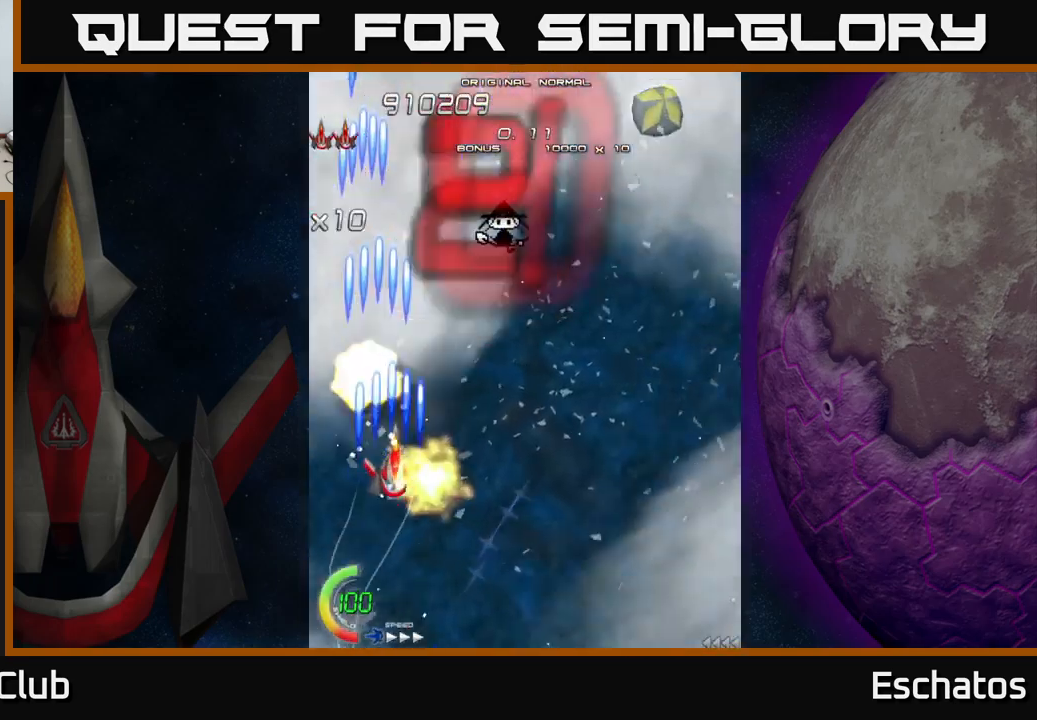
{"buttons": ["X", "DPAD_UP"], "left_stick": "center", "right_stick": "center", "events": [[17, "DPAD_RIGHT", "up"], [34, "DPAD_UP", "up"], [84, "DPAD_DOWN", "down"], [84, "DPAD_RIGHT", "down"], [117, "DPAD_DOWN", "up"], [184, "DPAD_UP", "down"], [434, "DPAD_RIGHT", "up"]]}
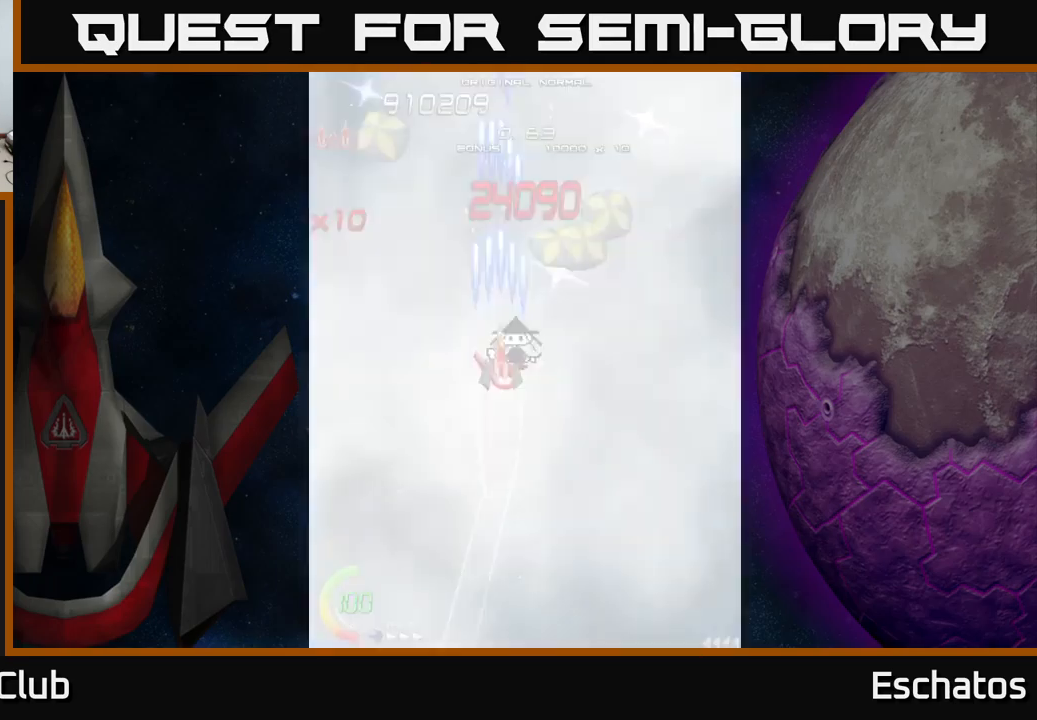
{"buttons": ["X", "DPAD_DOWN", "DPAD_LEFT"], "left_stick": "center", "right_stick": "center", "events": [[67, "DPAD_UP", "up"], [84, "DPAD_RIGHT", "down"], [350, "DPAD_DOWN", "down"], [350, "DPAD_RIGHT", "up"], [400, "DPAD_LEFT", "down"]]}
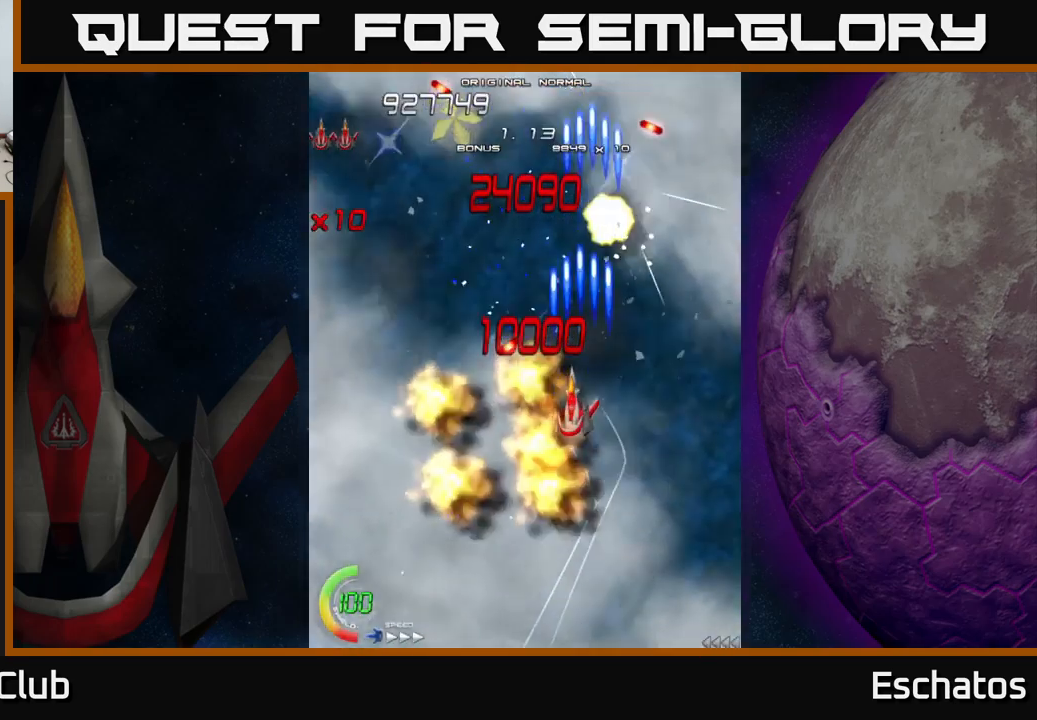
{"buttons": ["A", "DPAD_LEFT"], "left_stick": "center", "right_stick": "center", "events": [[100, "A", "down"], [167, "DPAD_LEFT", "up"], [200, "X", "up"], [217, "DPAD_RIGHT", "down"], [234, "DPAD_DOWN", "up"], [283, "DPAD_UP", "down"], [300, "DPAD_RIGHT", "up"], [366, "DPAD_LEFT", "down"], [383, "DPAD_UP", "up"]]}
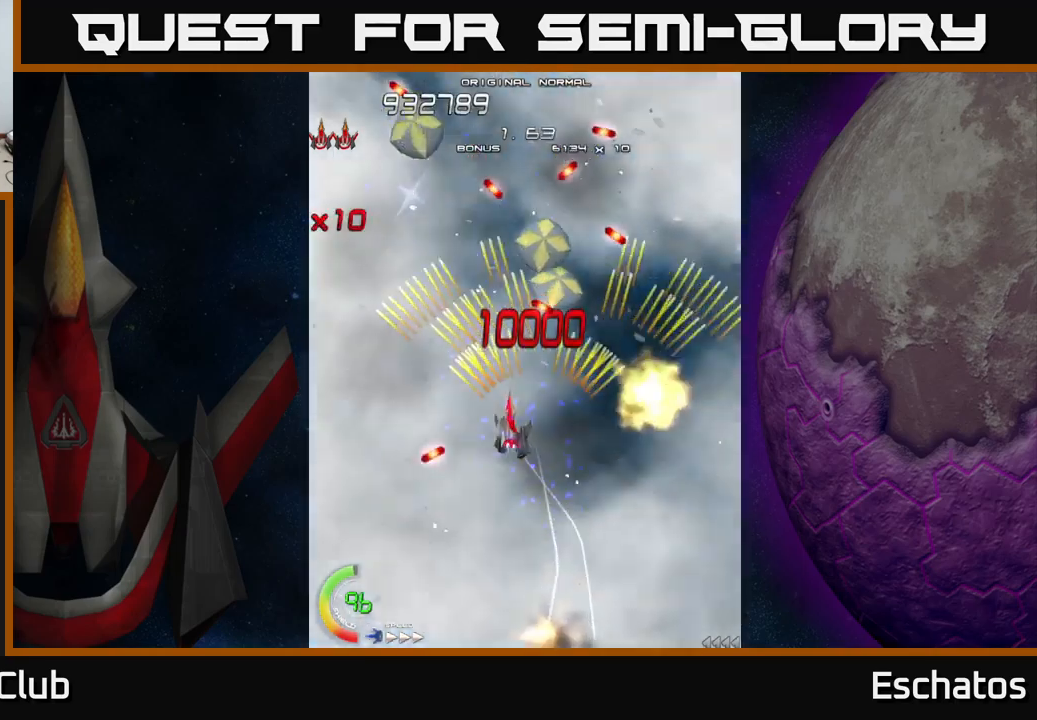
{"buttons": ["A", "DPAD_LEFT"], "left_stick": "center", "right_stick": "center", "events": [[166, "DPAD_LEFT", "up"], [183, "DPAD_RIGHT", "down"], [300, "DPAD_DOWN", "down"], [316, "DPAD_RIGHT", "up"], [350, "DPAD_LEFT", "down"], [400, "DPAD_DOWN", "up"]]}
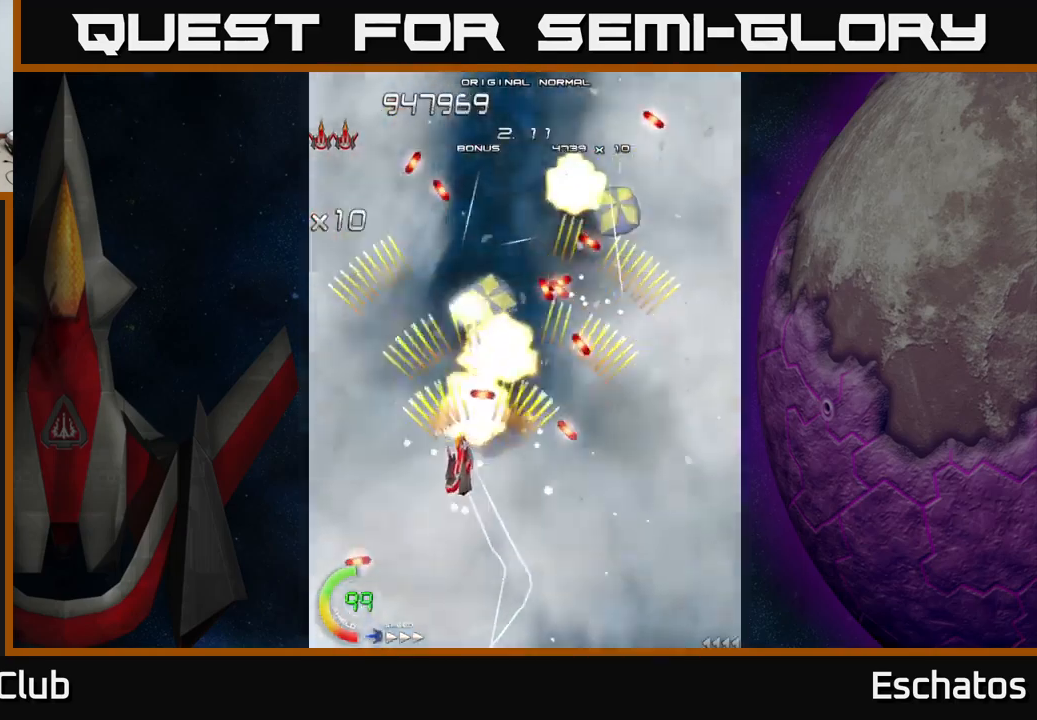
{"buttons": ["A", "DPAD_LEFT"], "left_stick": "center", "right_stick": "center", "events": [[100, "DPAD_LEFT", "up"], [116, "DPAD_RIGHT", "down"], [266, "DPAD_DOWN", "down"], [266, "DPAD_RIGHT", "up"], [316, "DPAD_LEFT", "down"], [383, "DPAD_DOWN", "up"]]}
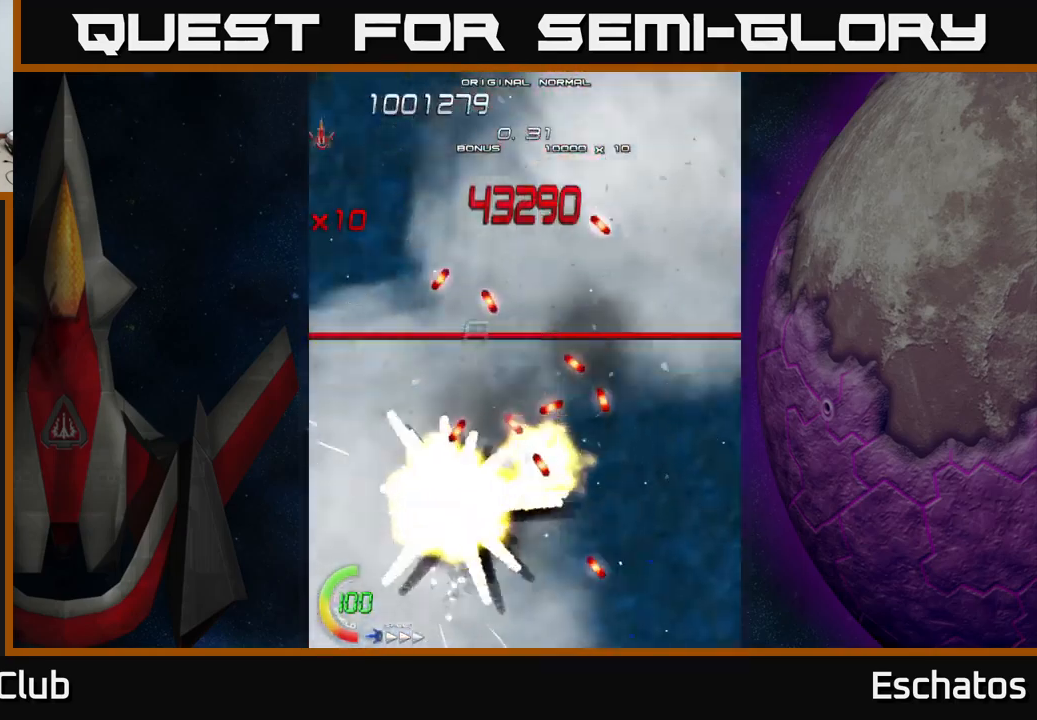
{"buttons": [], "left_stick": "center", "right_stick": "center", "events": [[50, "DPAD_UP", "down"], [133, "DPAD_LEFT", "up"], [150, "DPAD_LEFT", "down"], [333, "DPAD_LEFT", "up"], [350, "DPAD_UP", "up"], [466, "A", "up"]]}
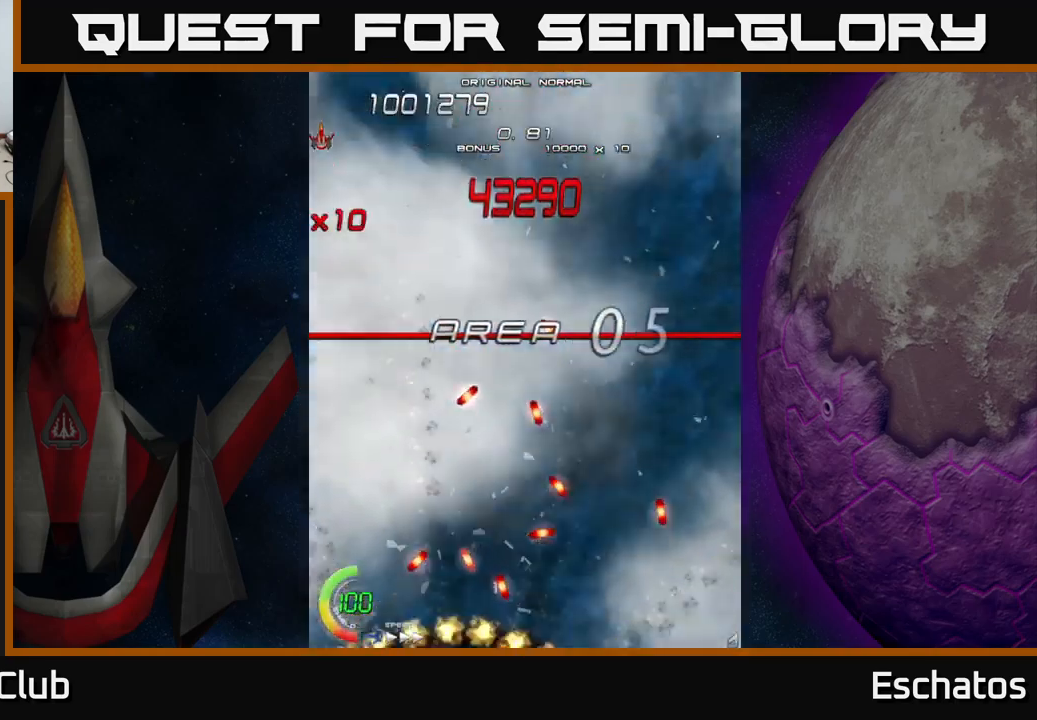
{"buttons": [], "left_stick": "center", "right_stick": "center", "events": [[66, "START", "down"], [283, "START", "up"]]}
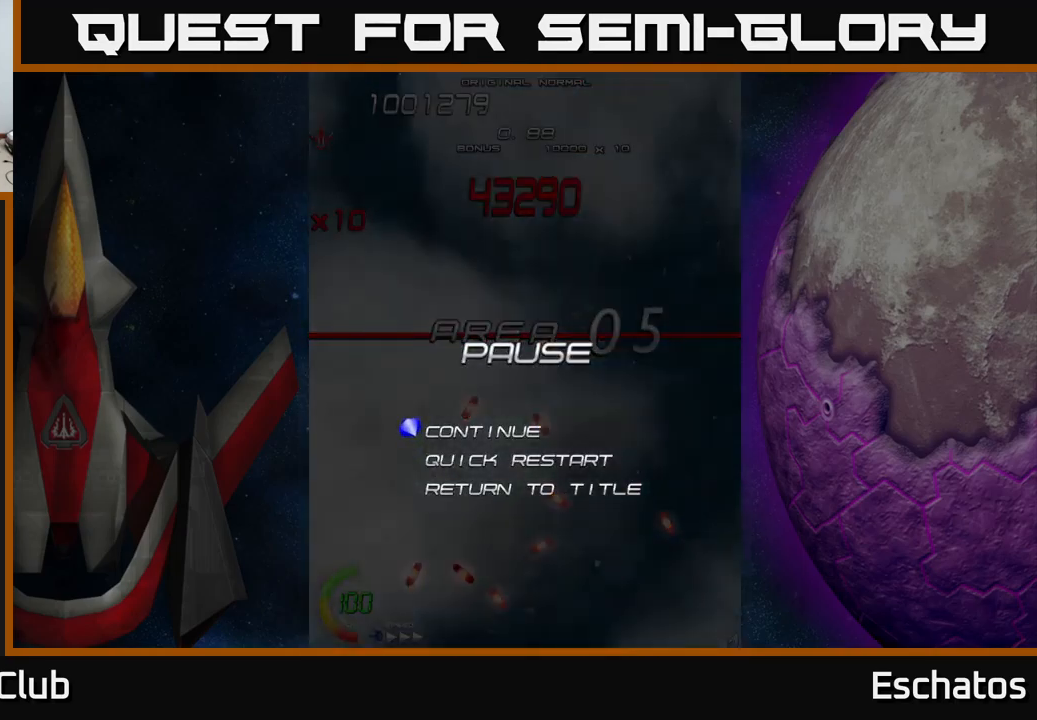
{"buttons": [], "left_stick": "center", "right_stick": "center", "events": [[66, "DPAD_UP", "down"], [150, "DPAD_UP", "up"], [216, "DPAD_UP", "down"], [316, "A", "down"], [316, "DPAD_UP", "up"], [416, "A", "up"]]}
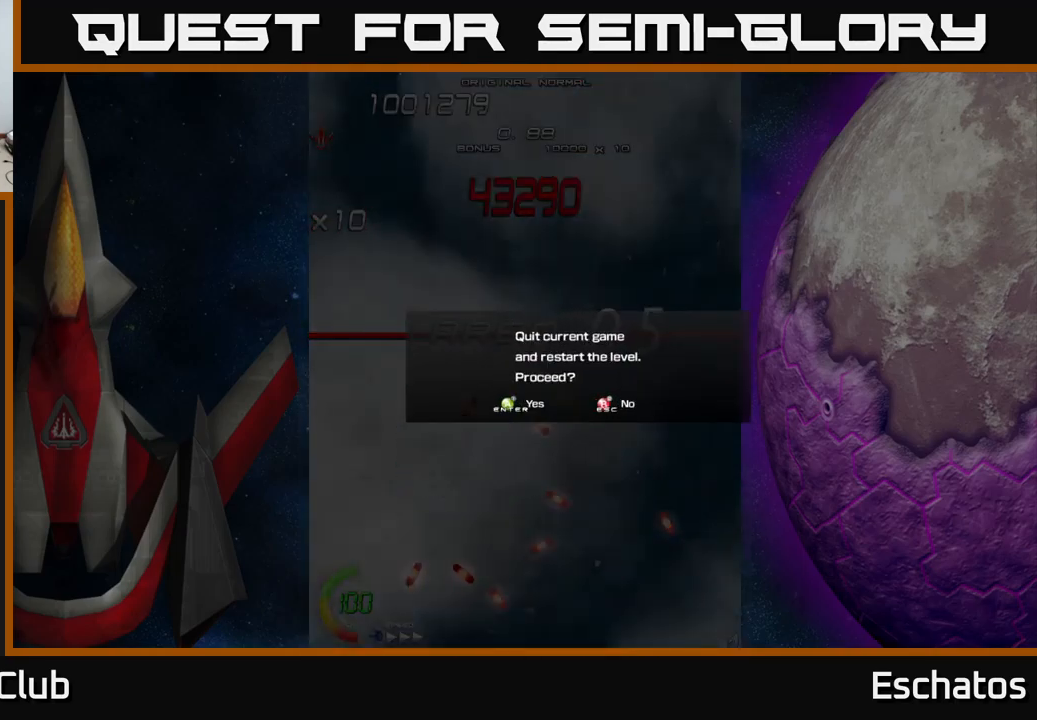
{"buttons": [], "left_stick": "center", "right_stick": "center", "events": [[150, "A", "down"], [400, "A", "up"]]}
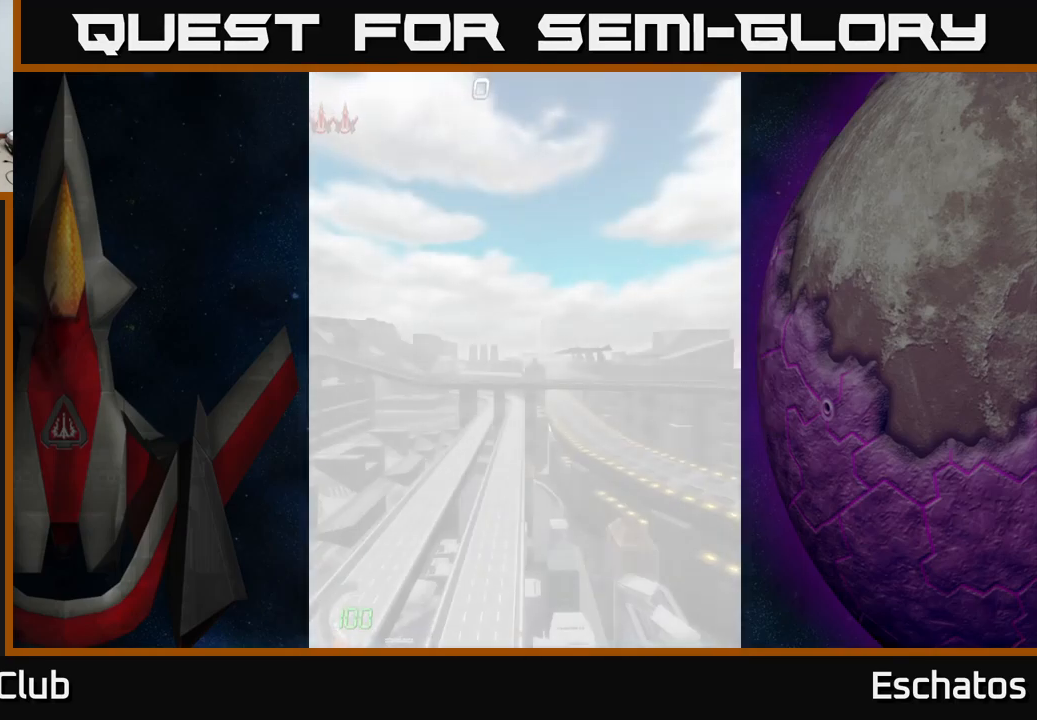
{"buttons": ["DPAD_UP"], "left_stick": "center", "right_stick": "center", "events": [[66, "A", "down"], [383, "A", "up"], [416, "DPAD_UP", "down"]]}
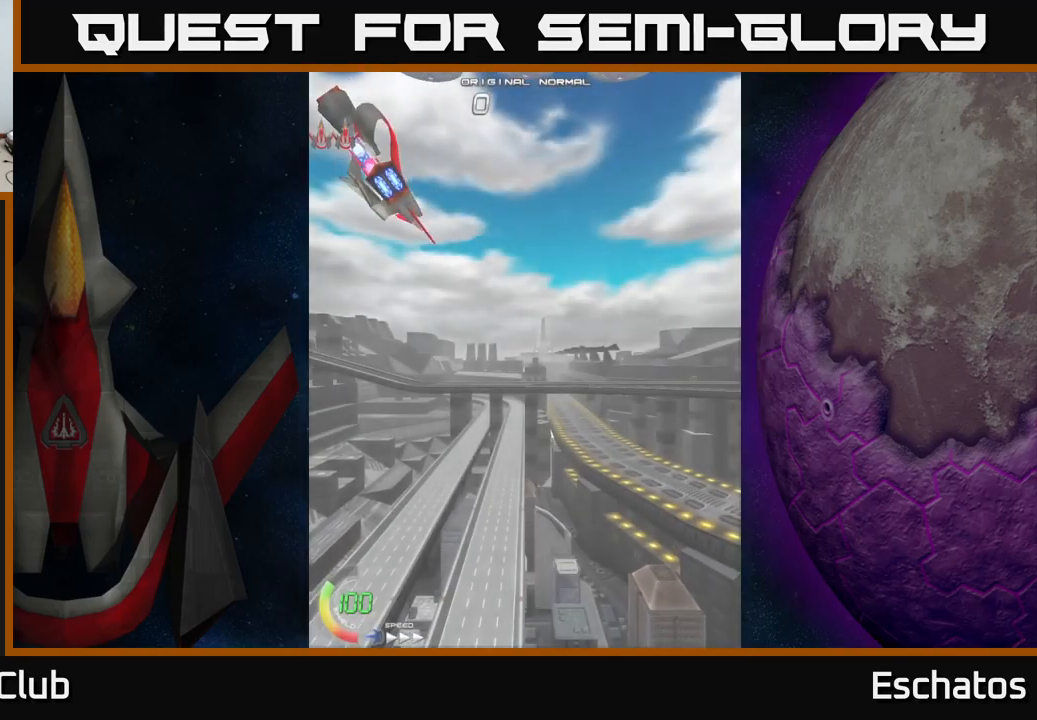
{"buttons": ["A", "DPAD_UP"], "left_stick": "center", "right_stick": "center", "events": [[83, "A", "down"], [116, "DPAD_UP", "up"], [333, "DPAD_UP", "down"]]}
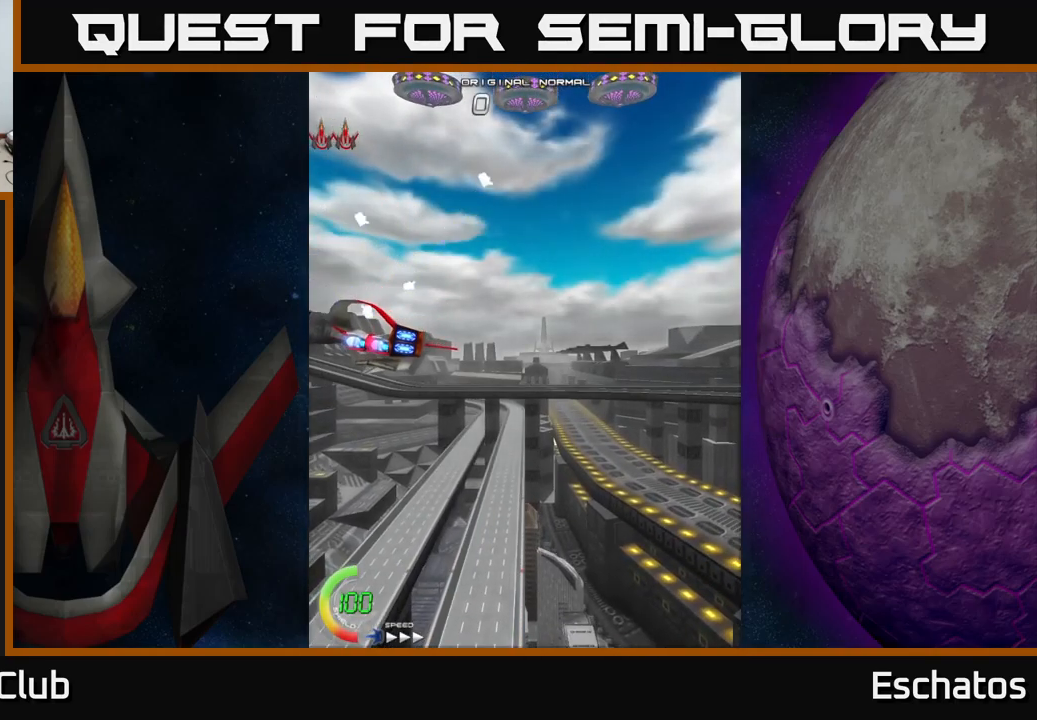
{"buttons": ["A", "DPAD_UP"], "left_stick": "center", "right_stick": "center", "events": []}
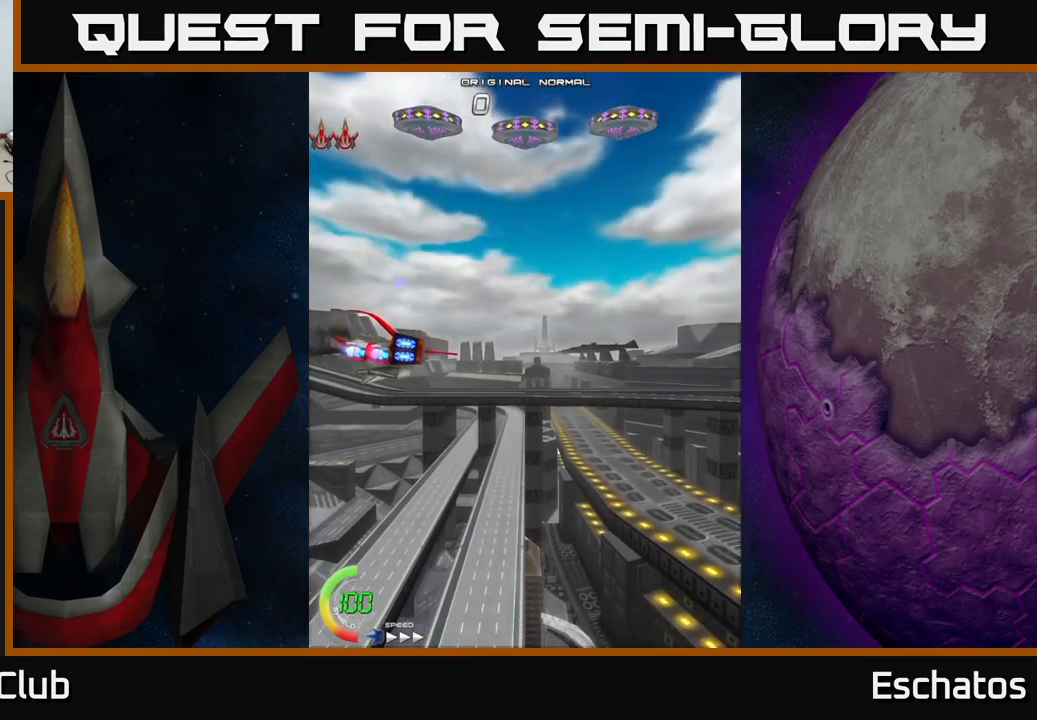
{"buttons": ["A"], "left_stick": "center", "right_stick": "center", "events": [[33, "DPAD_UP", "up"]]}
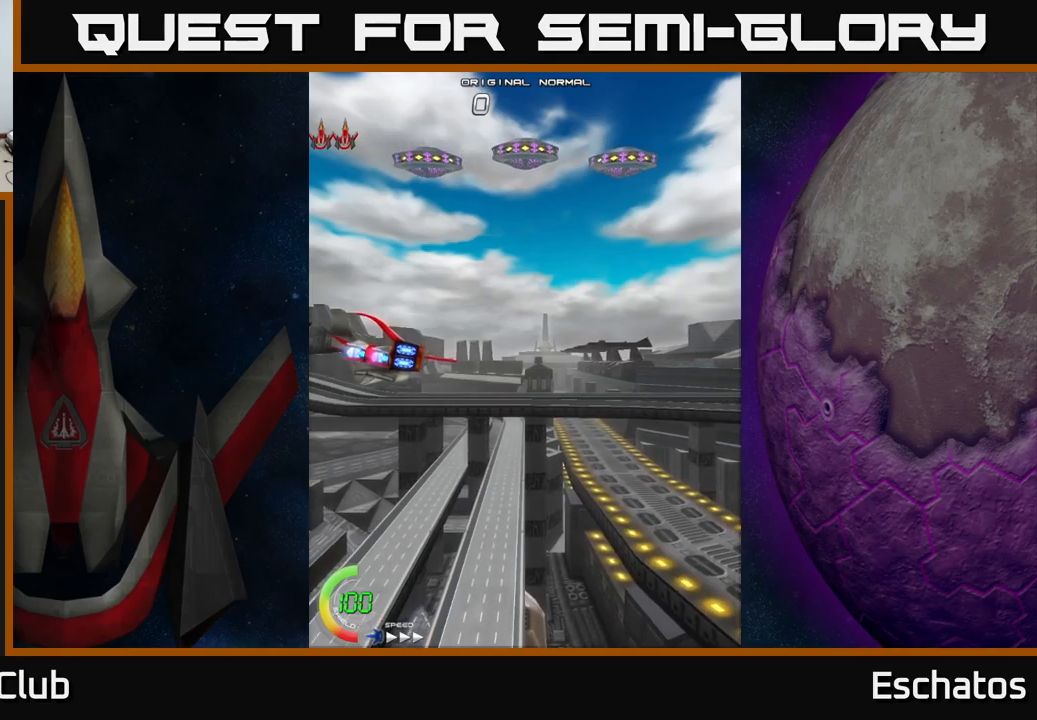
{"buttons": [], "left_stick": "center", "right_stick": "center", "events": [[450, "A", "up"]]}
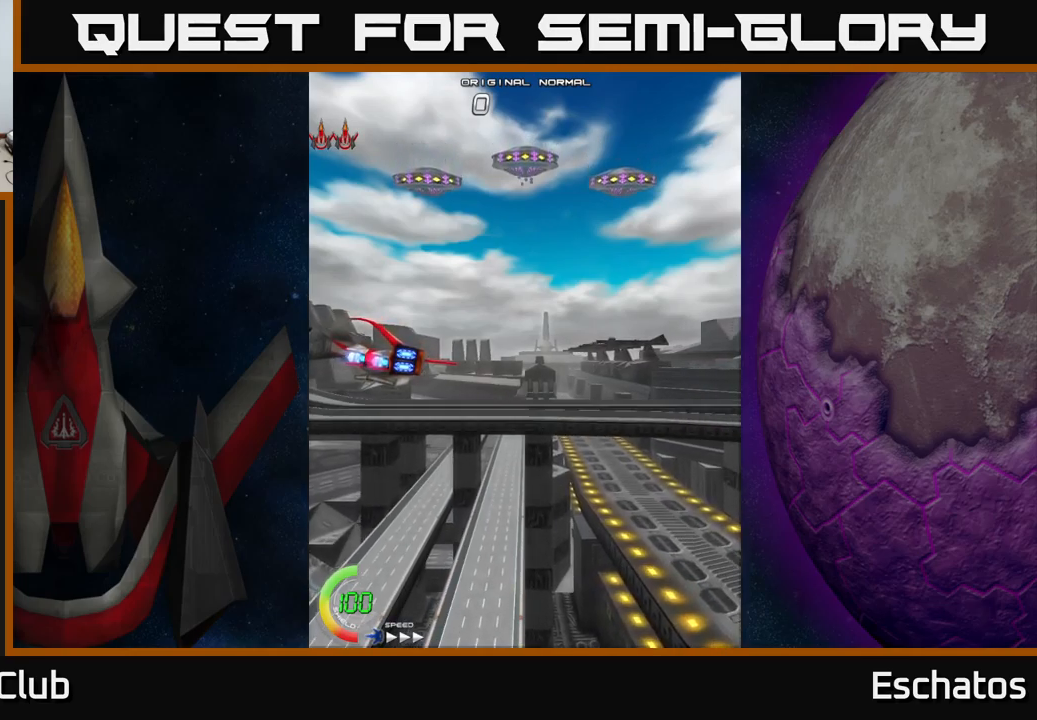
{"buttons": ["A"], "left_stick": "center", "right_stick": "center", "events": [[100, "A", "down"]]}
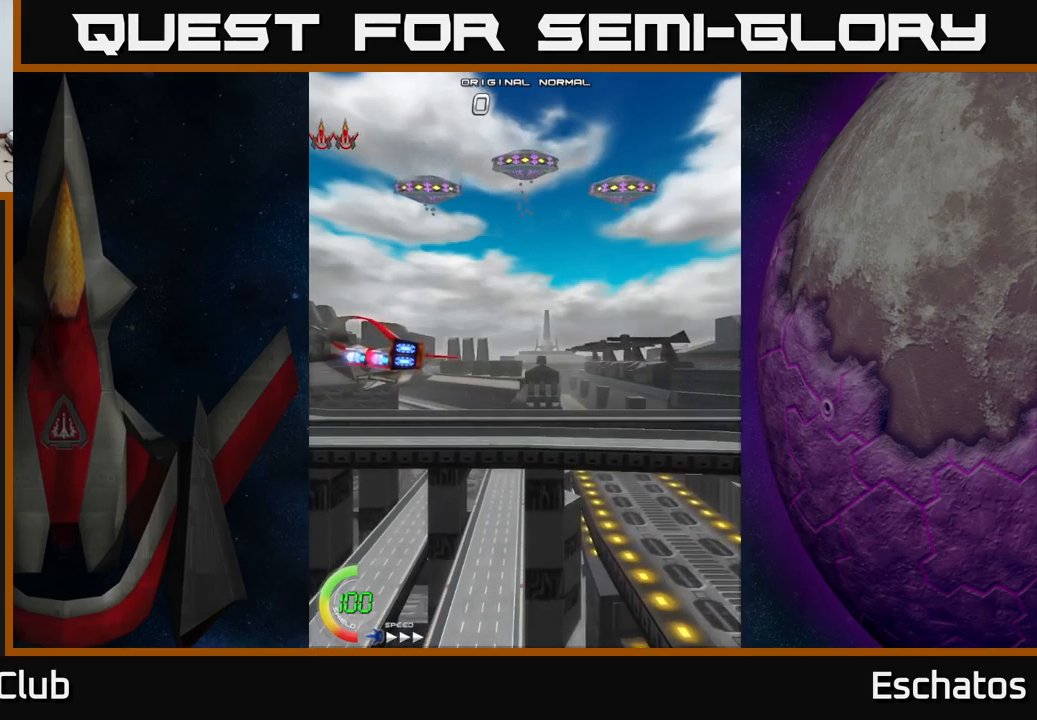
{"buttons": ["A", "DPAD_RIGHT"], "left_stick": "center", "right_stick": "center", "events": [[183, "DPAD_UP", "down"], [250, "DPAD_RIGHT", "down"], [350, "A", "up"], [400, "DPAD_UP", "up"], [483, "A", "down"]]}
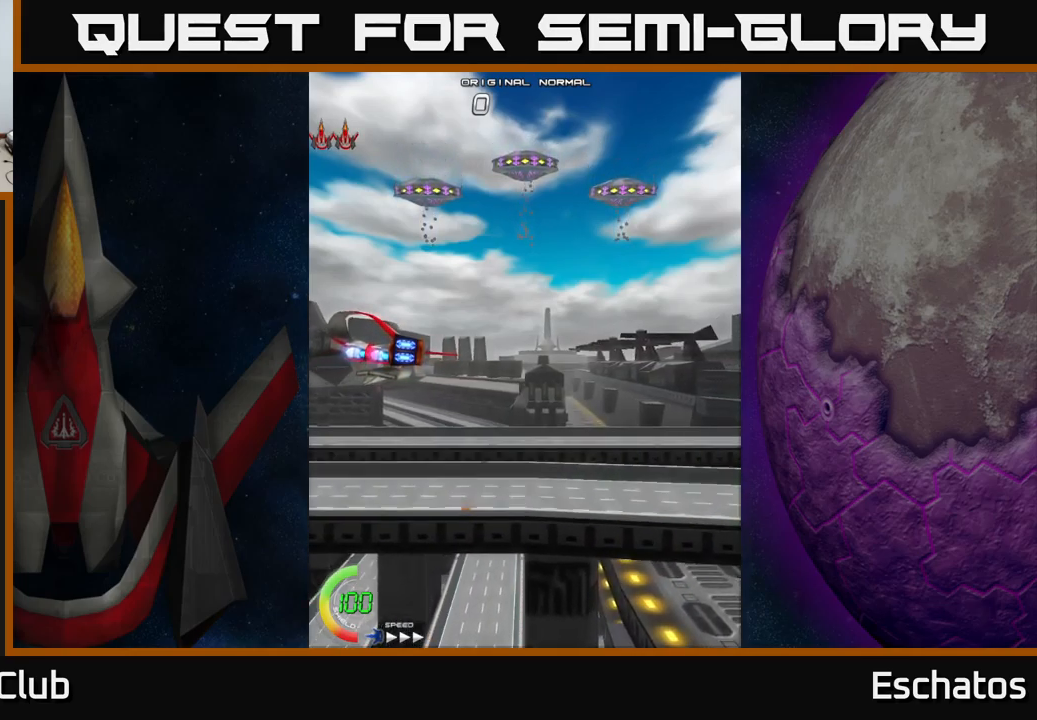
{"buttons": ["A", "DPAD_UP"], "left_stick": "center", "right_stick": "center", "events": [[50, "DPAD_UP", "down"], [83, "DPAD_RIGHT", "up"], [217, "A", "up"], [417, "A", "down"]]}
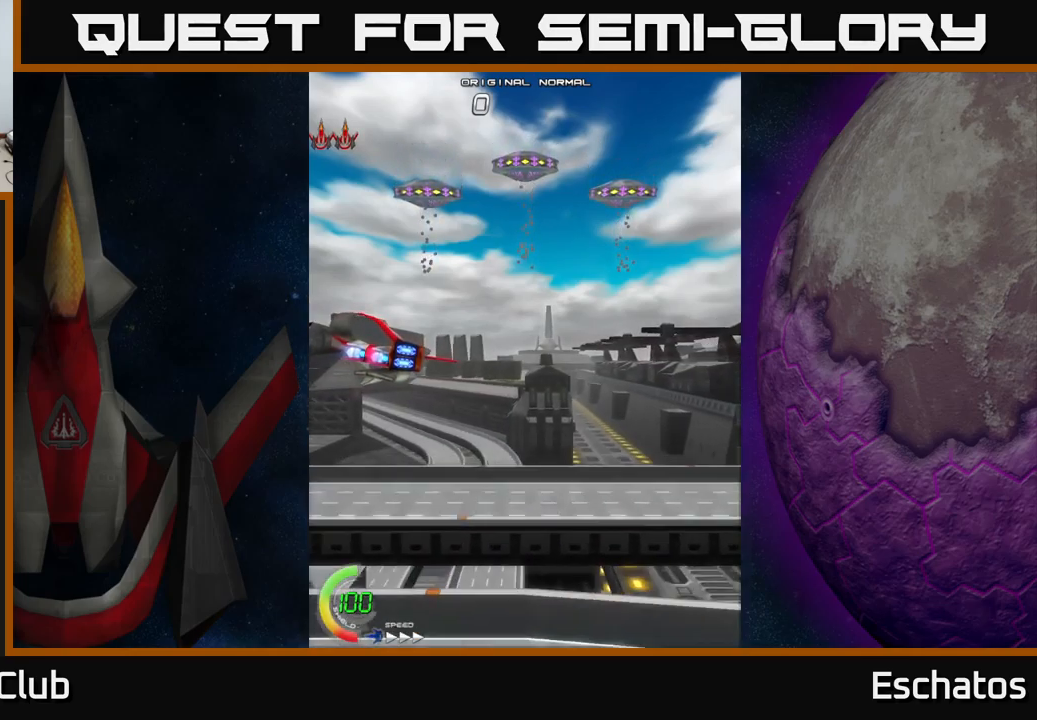
{"buttons": ["A", "DPAD_UP"], "left_stick": "center", "right_stick": "center", "events": []}
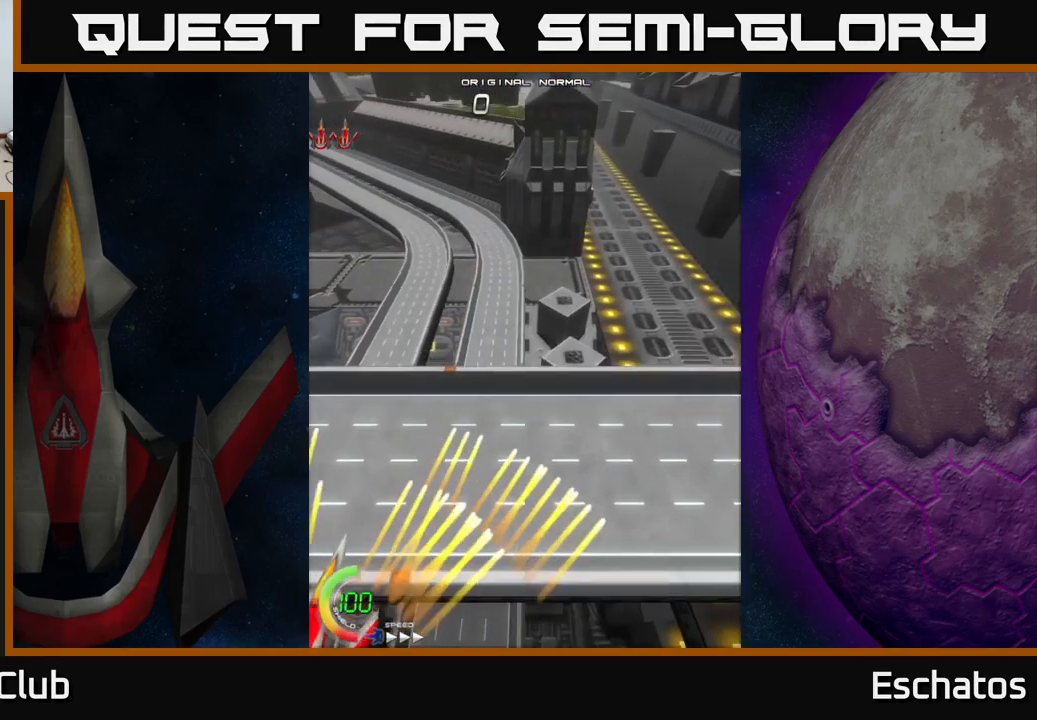
{"buttons": ["A", "DPAD_UP", "DPAD_RIGHT"], "left_stick": "center", "right_stick": "center", "events": [[83, "DPAD_RIGHT", "down"], [183, "DPAD_RIGHT", "up"], [433, "DPAD_RIGHT", "down"]]}
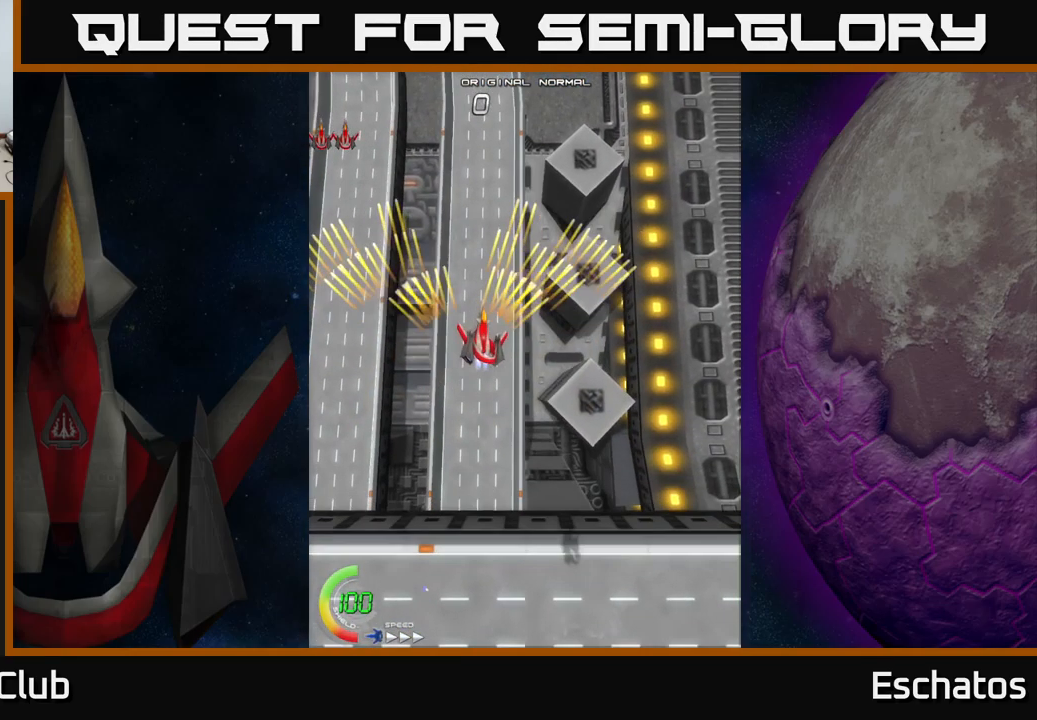
{"buttons": ["A"], "left_stick": "center", "right_stick": "center", "events": [[217, "DPAD_RIGHT", "up"], [283, "DPAD_LEFT", "down"], [333, "DPAD_UP", "up"], [483, "DPAD_LEFT", "up"]]}
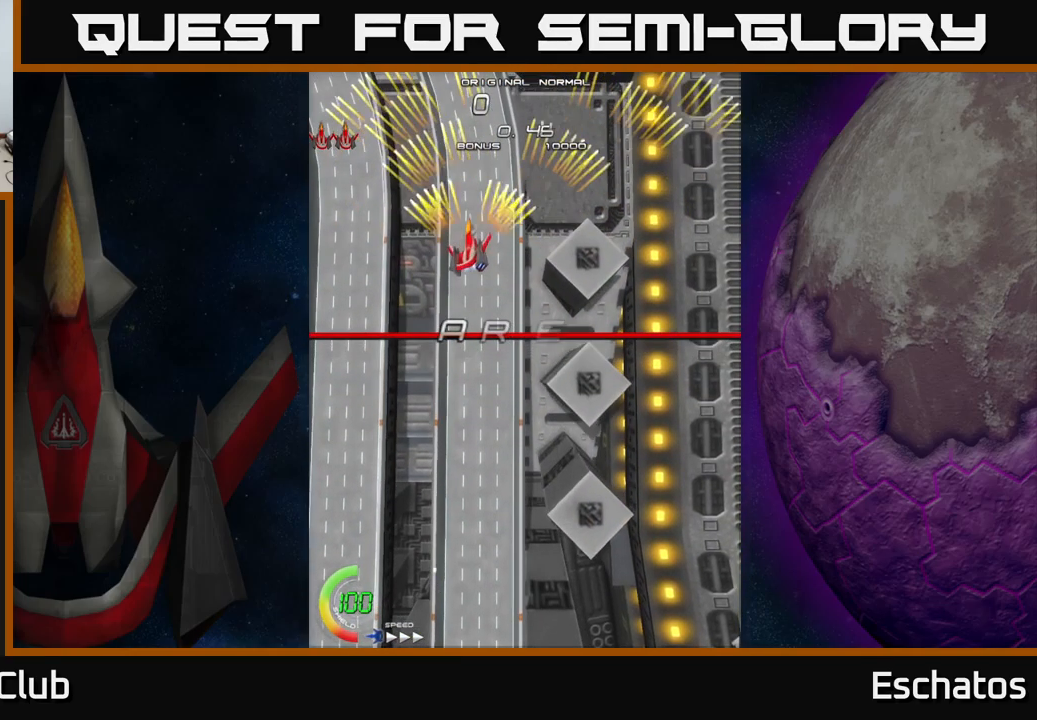
{"buttons": ["A", "DPAD_DOWN", "DPAD_RIGHT"], "left_stick": "center", "right_stick": "center", "events": [[67, "DPAD_RIGHT", "down"], [217, "DPAD_RIGHT", "up"], [250, "DPAD_LEFT", "down"], [433, "DPAD_DOWN", "down"], [450, "DPAD_LEFT", "up"], [483, "DPAD_RIGHT", "down"]]}
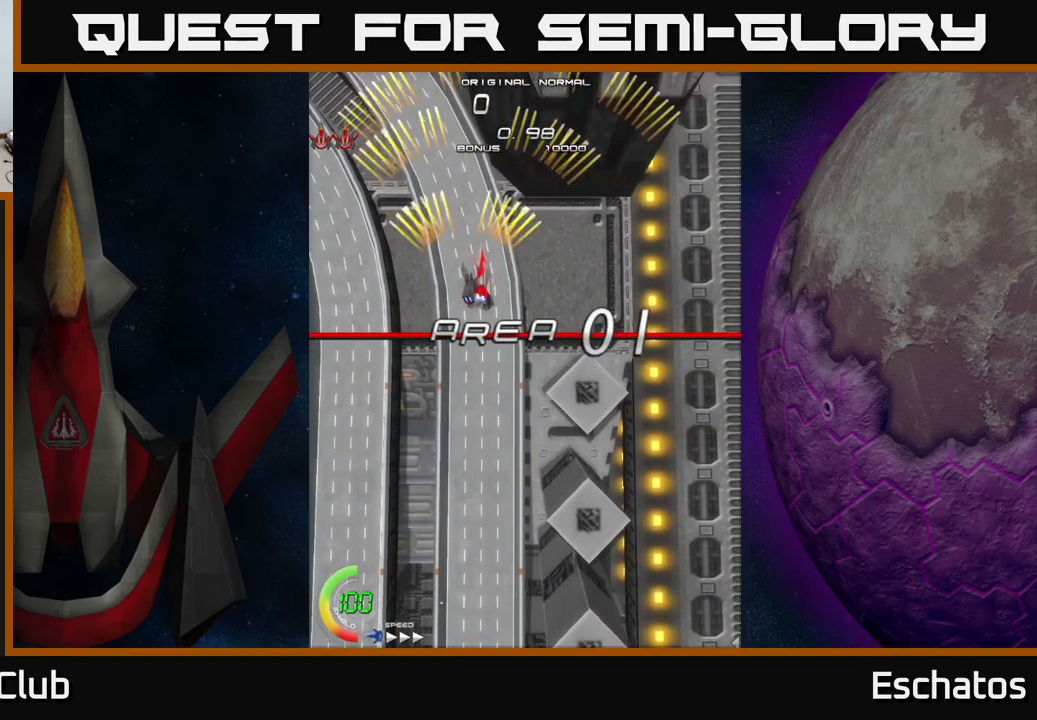
{"buttons": ["A", "DPAD_RIGHT"], "left_stick": "center", "right_stick": "center", "events": [[33, "DPAD_DOWN", "up"], [200, "DPAD_RIGHT", "up"], [250, "DPAD_LEFT", "down"], [450, "DPAD_LEFT", "up"], [467, "DPAD_DOWN", "down"], [483, "DPAD_RIGHT", "down"], [500, "DPAD_DOWN", "up"]]}
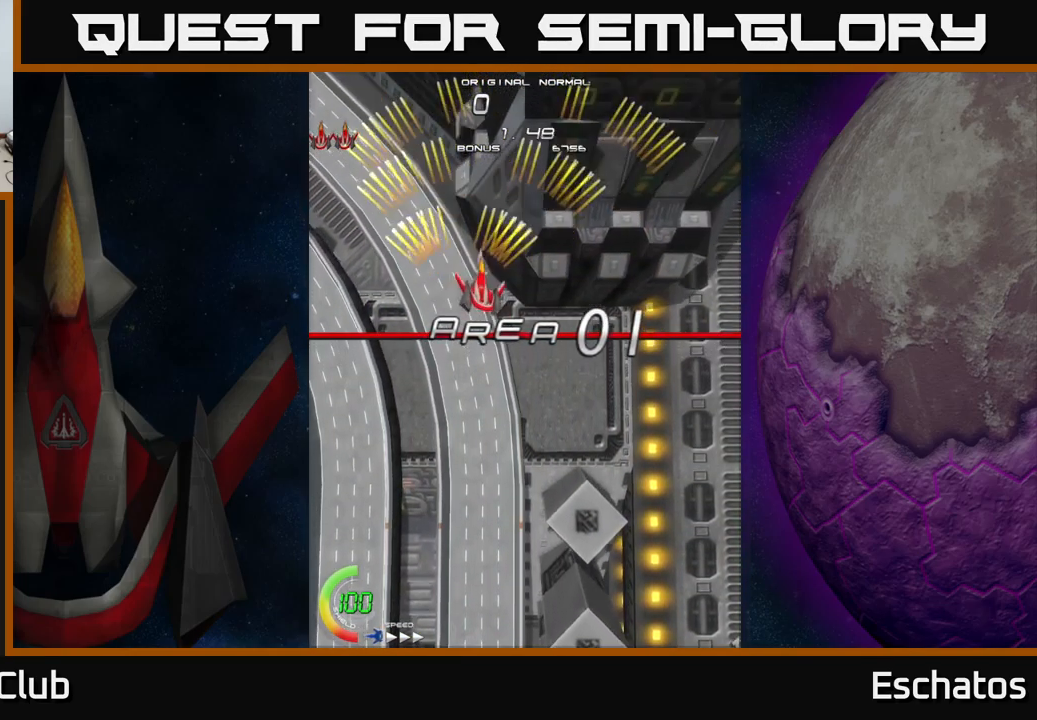
{"buttons": ["A", "DPAD_RIGHT"], "left_stick": "center", "right_stick": "center", "events": [[183, "DPAD_RIGHT", "up"], [233, "DPAD_LEFT", "down"], [400, "DPAD_LEFT", "up"], [434, "DPAD_RIGHT", "down"]]}
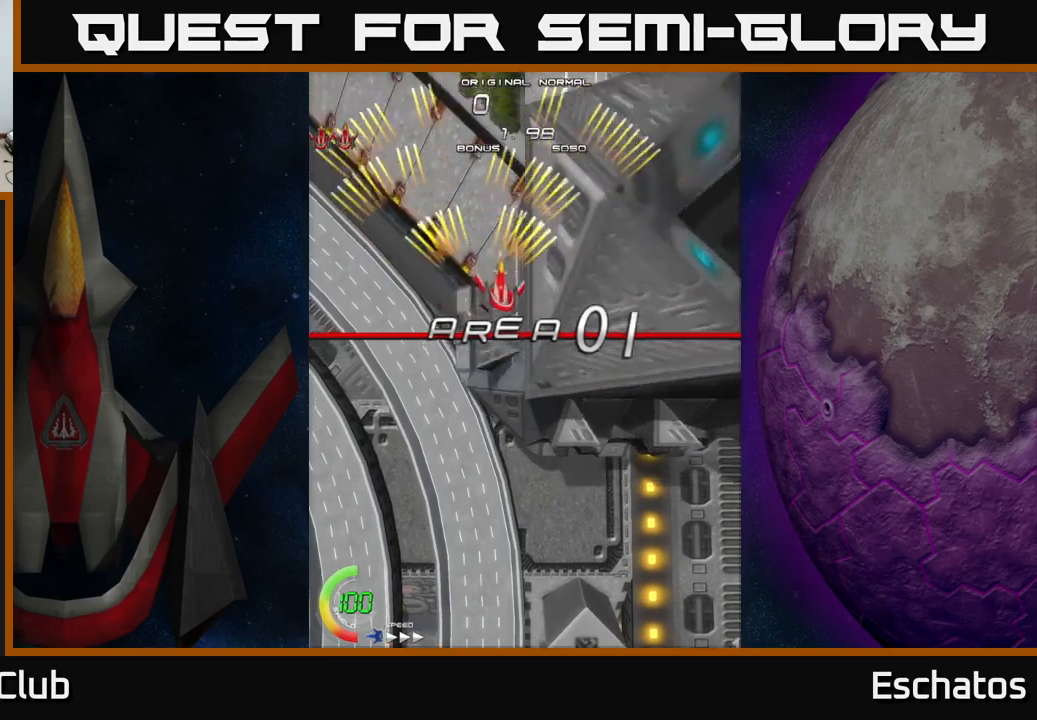
{"buttons": ["A", "DPAD_RIGHT"], "left_stick": "center", "right_stick": "center", "events": [[167, "DPAD_RIGHT", "up"], [200, "DPAD_LEFT", "down"], [367, "DPAD_LEFT", "up"], [400, "DPAD_RIGHT", "down"]]}
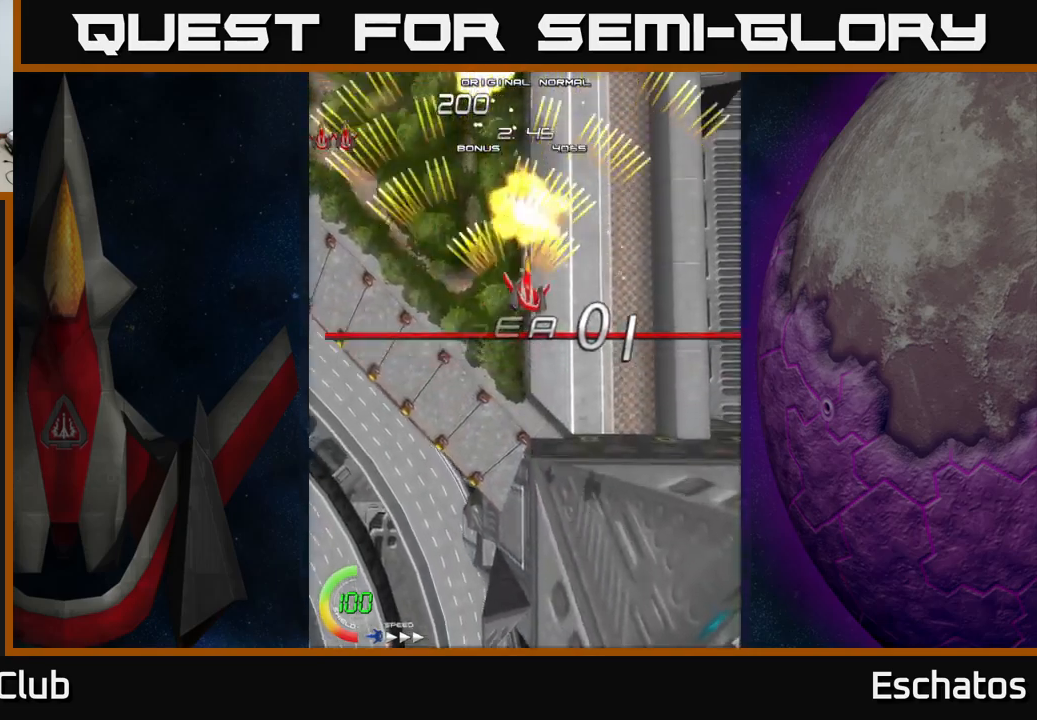
{"buttons": ["A", "DPAD_RIGHT"], "left_stick": "center", "right_stick": "center", "events": [[134, "DPAD_RIGHT", "up"], [184, "DPAD_LEFT", "down"], [400, "DPAD_LEFT", "up"], [450, "DPAD_RIGHT", "down"]]}
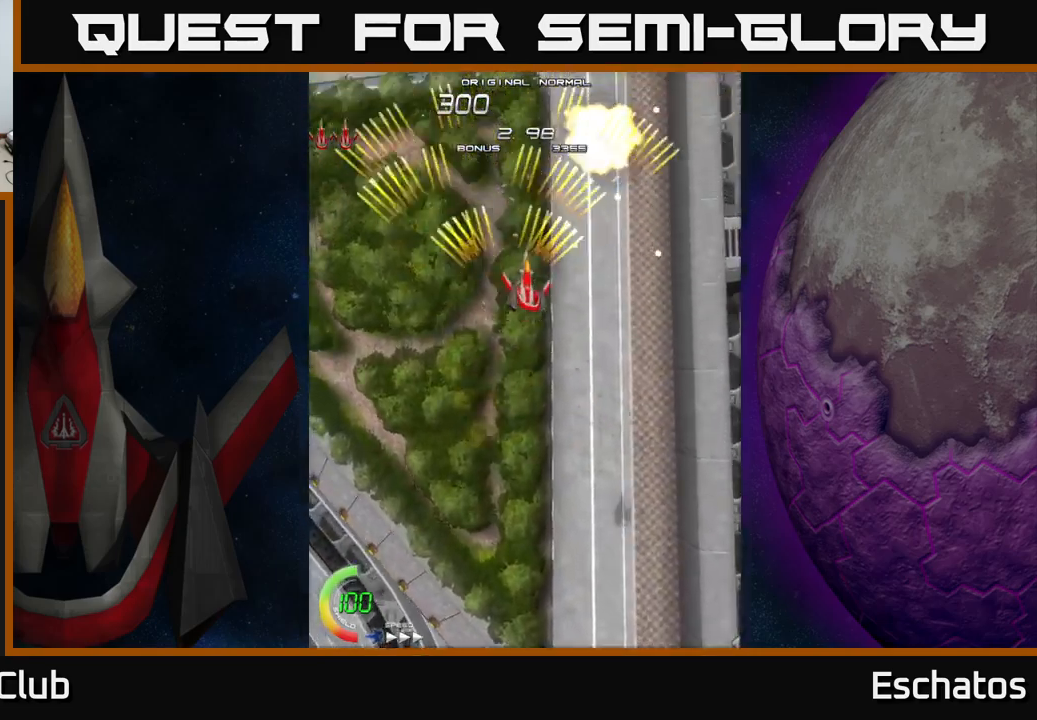
{"buttons": ["A", "DPAD_RIGHT"], "left_stick": "center", "right_stick": "center", "events": [[134, "DPAD_RIGHT", "up"], [184, "DPAD_LEFT", "down"], [400, "DPAD_LEFT", "up"], [434, "DPAD_RIGHT", "down"]]}
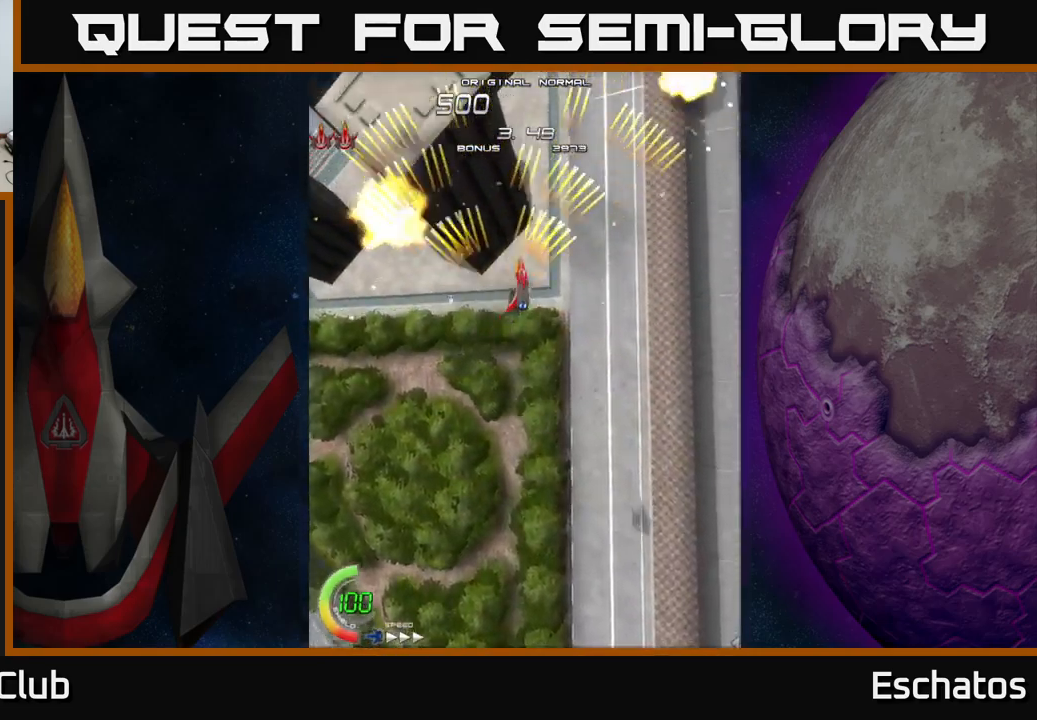
{"buttons": ["A", "DPAD_RIGHT"], "left_stick": "center", "right_stick": "center", "events": [[184, "DPAD_RIGHT", "up"], [234, "DPAD_LEFT", "down"], [434, "DPAD_LEFT", "up"], [484, "DPAD_RIGHT", "down"]]}
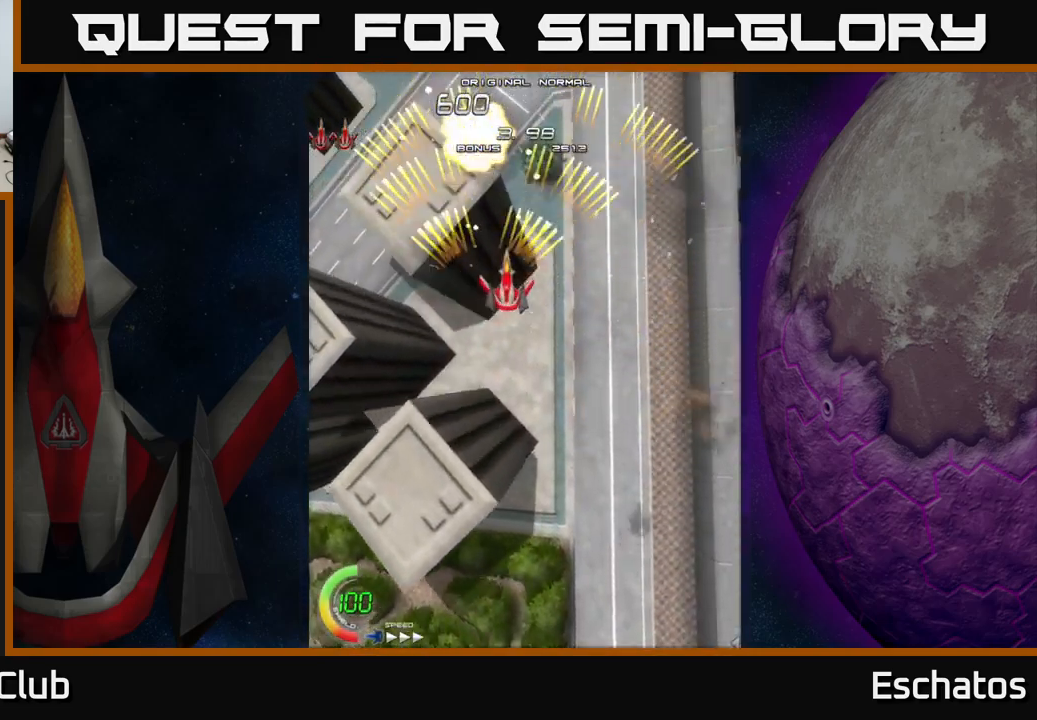
{"buttons": ["A", "DPAD_LEFT"], "left_stick": "center", "right_stick": "center", "events": [[200, "DPAD_RIGHT", "up"], [250, "DPAD_LEFT", "down"], [250, "DPAD_UP", "down"], [317, "DPAD_UP", "up"]]}